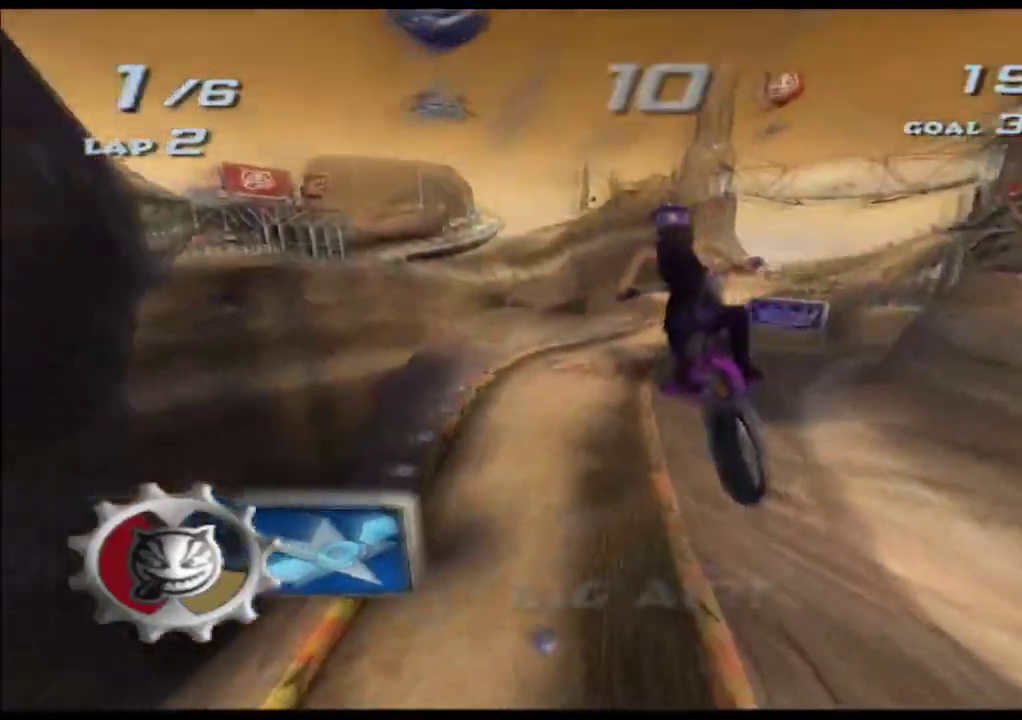
Gameplay with a controller (Xbox layout); each line is a JSON object with the inputs held at the frame after it. "events" lists button and stick changes between this image and that frame as [ms after this image, input, new state], when the widget could be followed in between. Not read: HOME L2 L3 R3 right_stick.
{"buttons": ["A", "X"], "left_stick": "left", "events": [[117, "left_stick", "up-left"], [333, "left_stick", "left"]]}
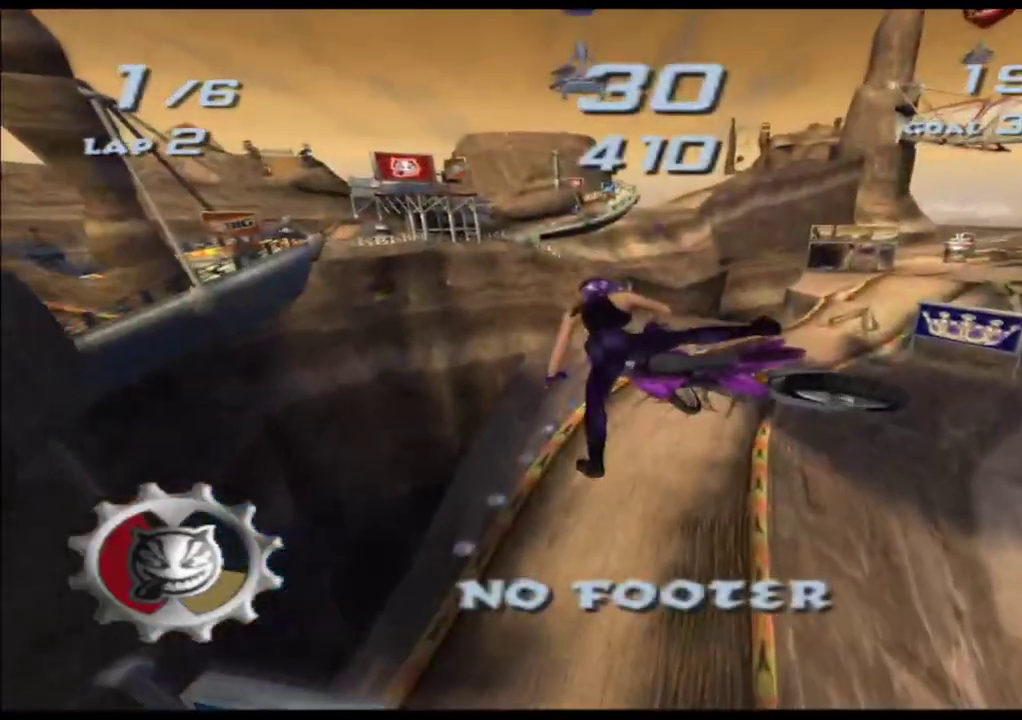
{"buttons": ["A", "X"], "left_stick": "up", "events": [[400, "left_stick", "up"]]}
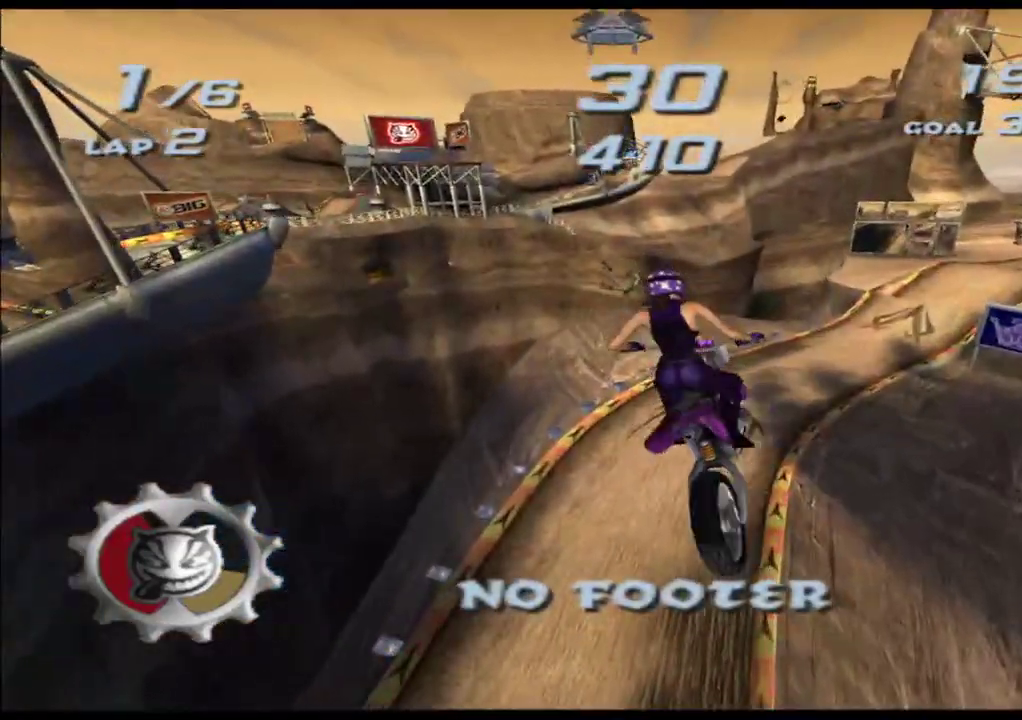
{"buttons": ["A", "X"], "left_stick": "up", "events": []}
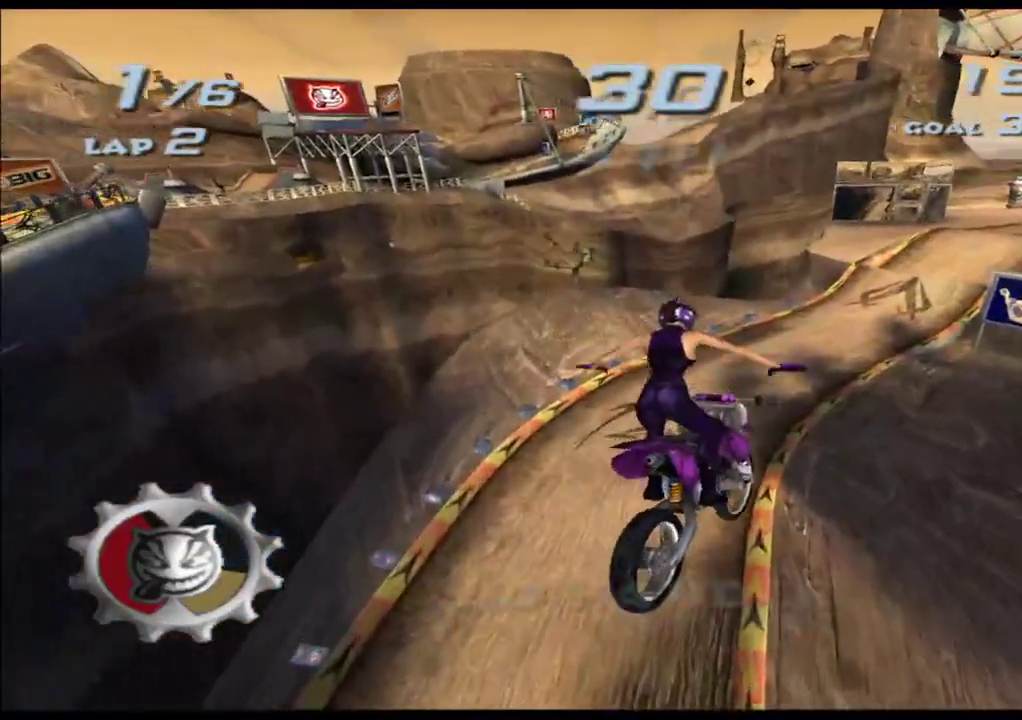
{"buttons": ["A", "X"], "left_stick": "left", "events": [[183, "left_stick", "up-left"], [283, "left_stick", "left"]]}
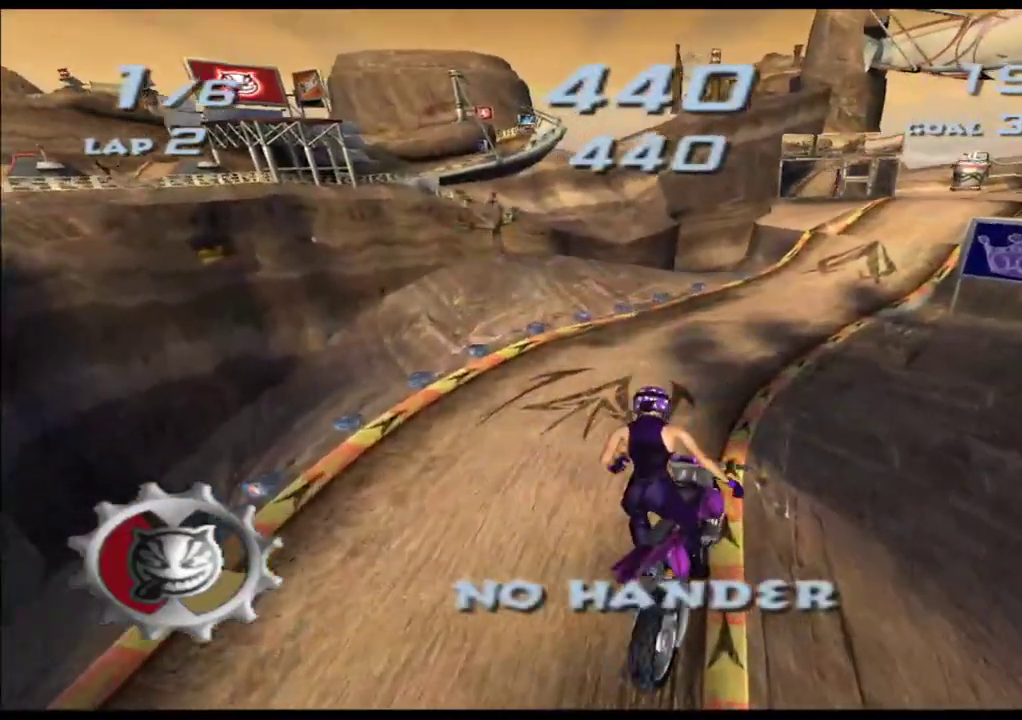
{"buttons": ["A", "X"], "left_stick": "left", "events": [[250, "left_stick", "center"], [450, "left_stick", "left"]]}
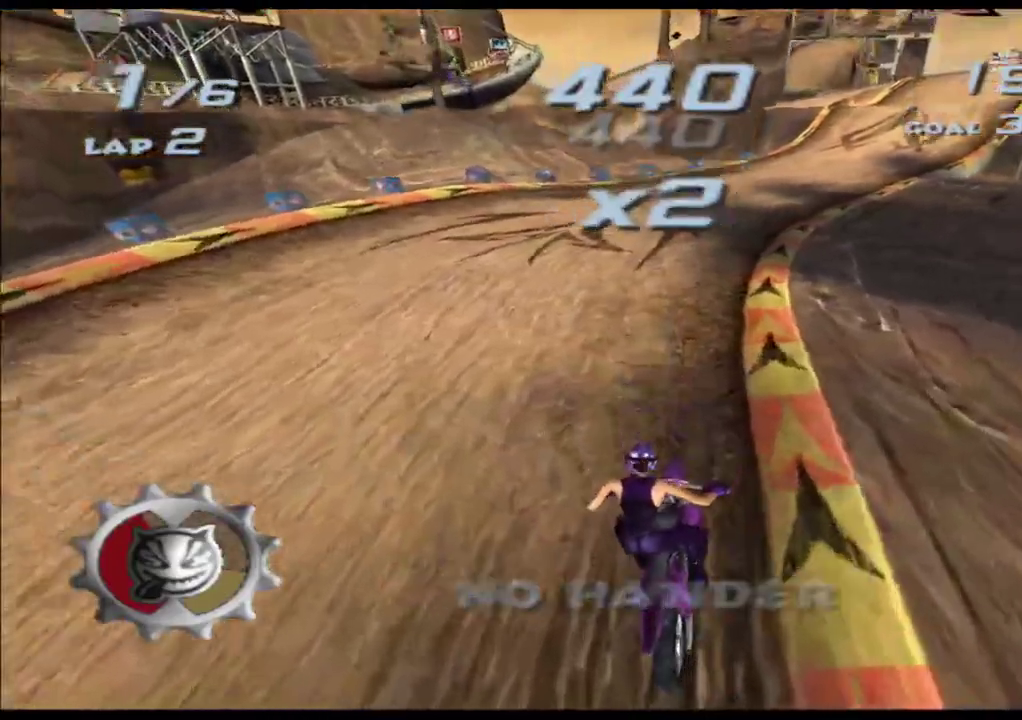
{"buttons": ["A", "X"], "left_stick": "center", "events": [[100, "left_stick", "center"]]}
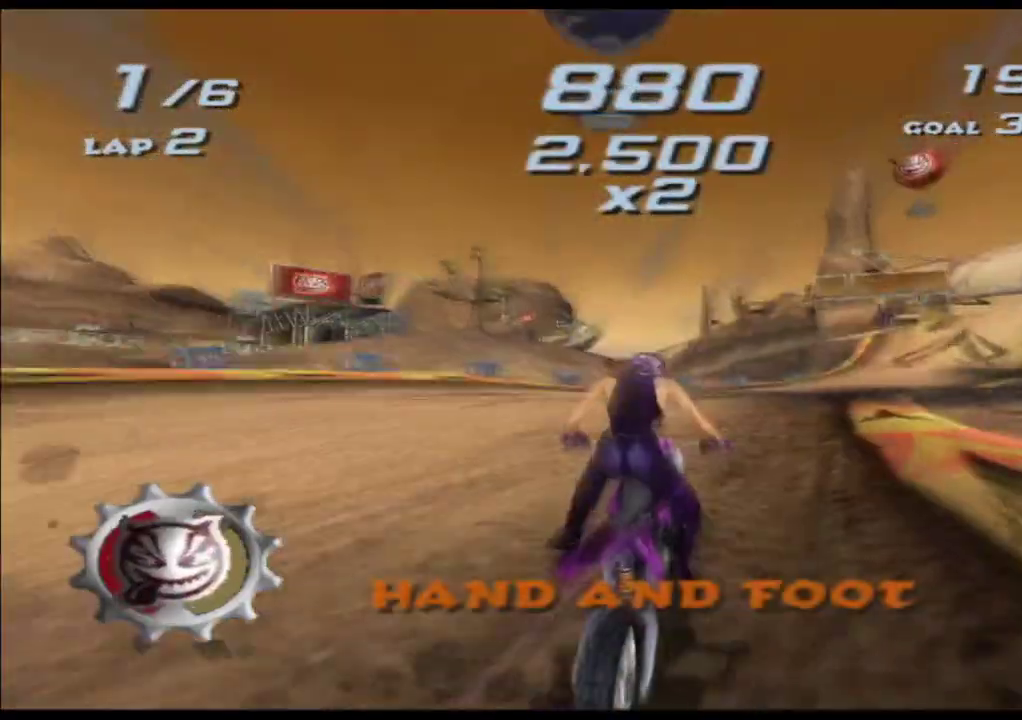
{"buttons": ["A", "X"], "left_stick": "right", "events": [[483, "left_stick", "right"]]}
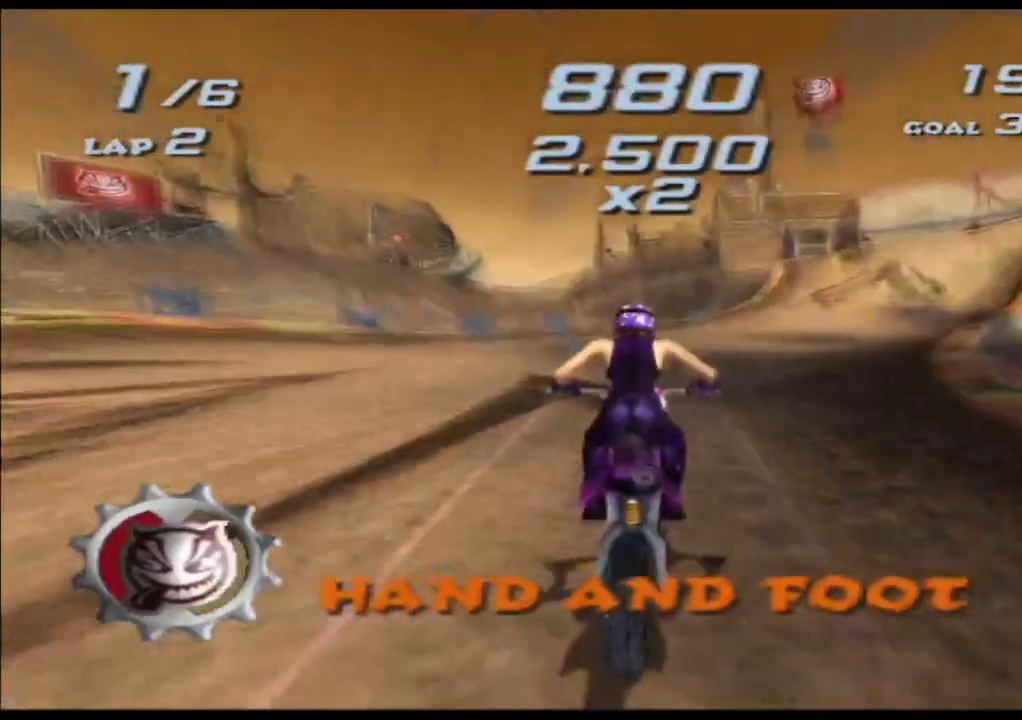
{"buttons": ["A", "X"], "left_stick": "right", "events": [[183, "left_stick", "center"], [367, "left_stick", "right"]]}
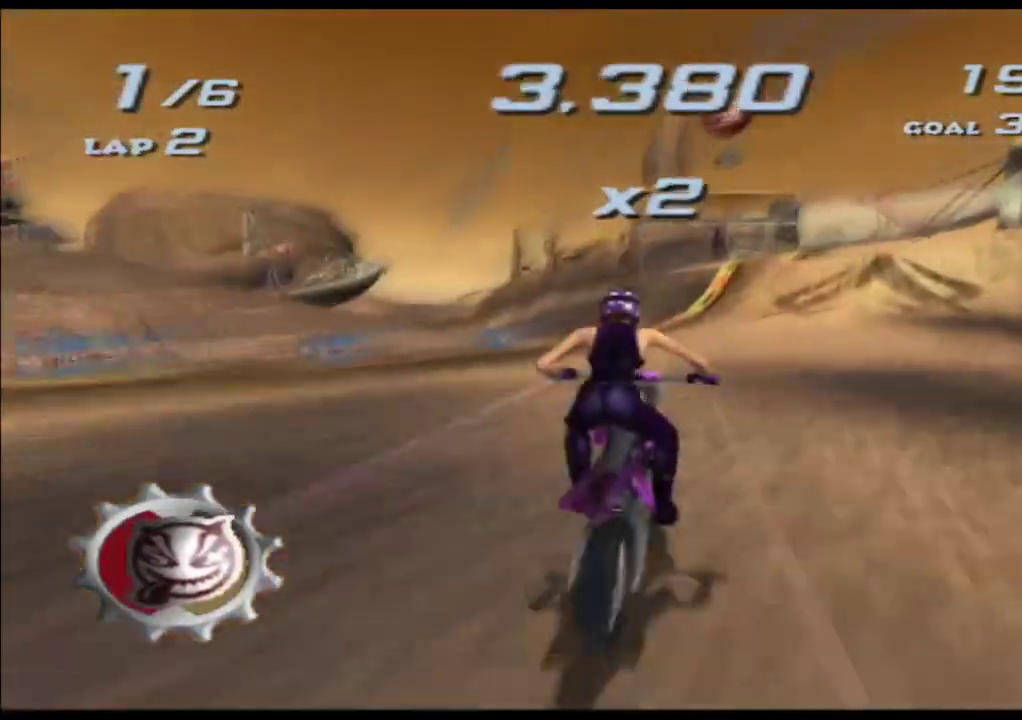
{"buttons": ["A", "X"], "left_stick": "center", "events": [[167, "left_stick", "center"], [283, "left_stick", "right"], [450, "left_stick", "center"]]}
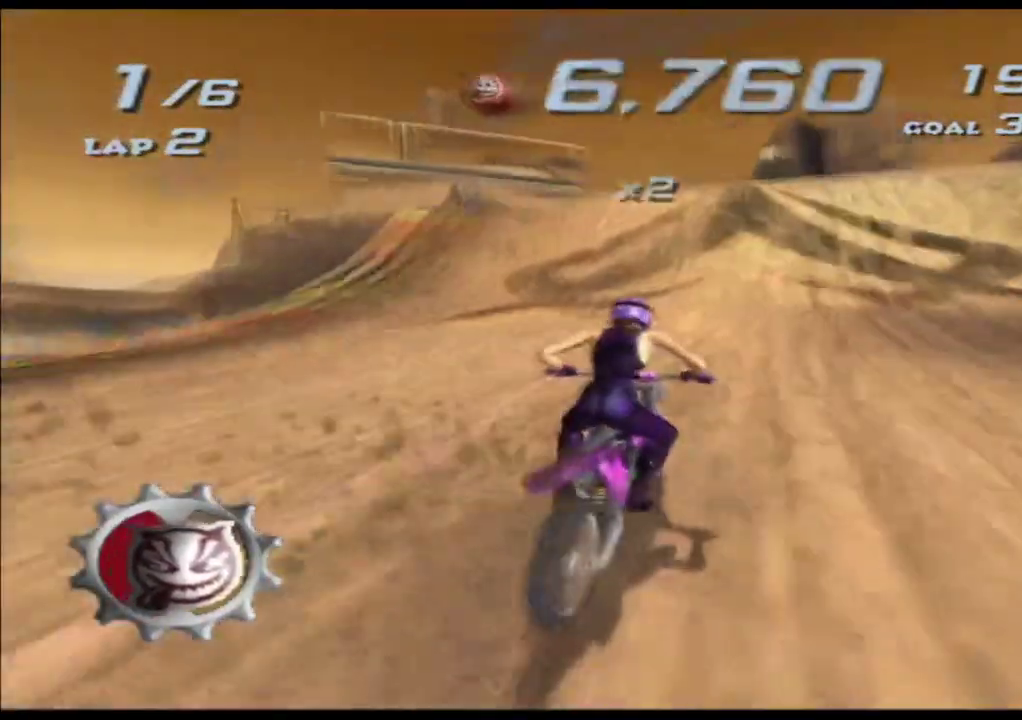
{"buttons": ["A", "X", "R2"], "left_stick": "up"}
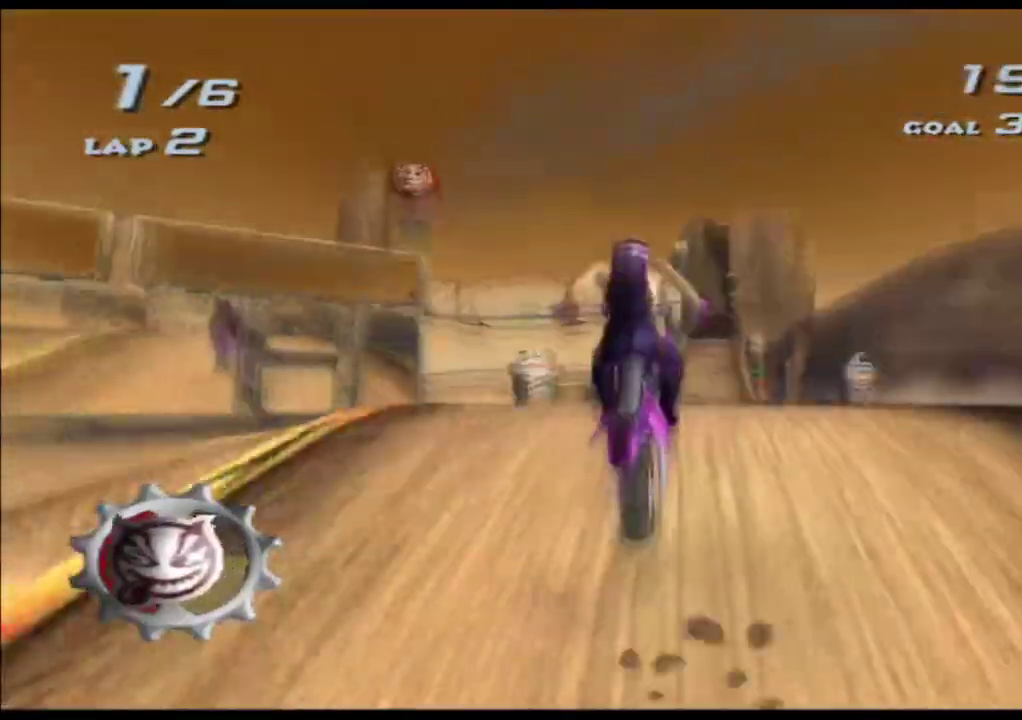
{"buttons": ["A", "X", "L1", "R2"], "left_stick": "up", "events": [[33, "L1", "down"], [317, "L1", "up"], [383, "L1", "down"], [433, "left_stick", "center"], [500, "left_stick", "up"]]}
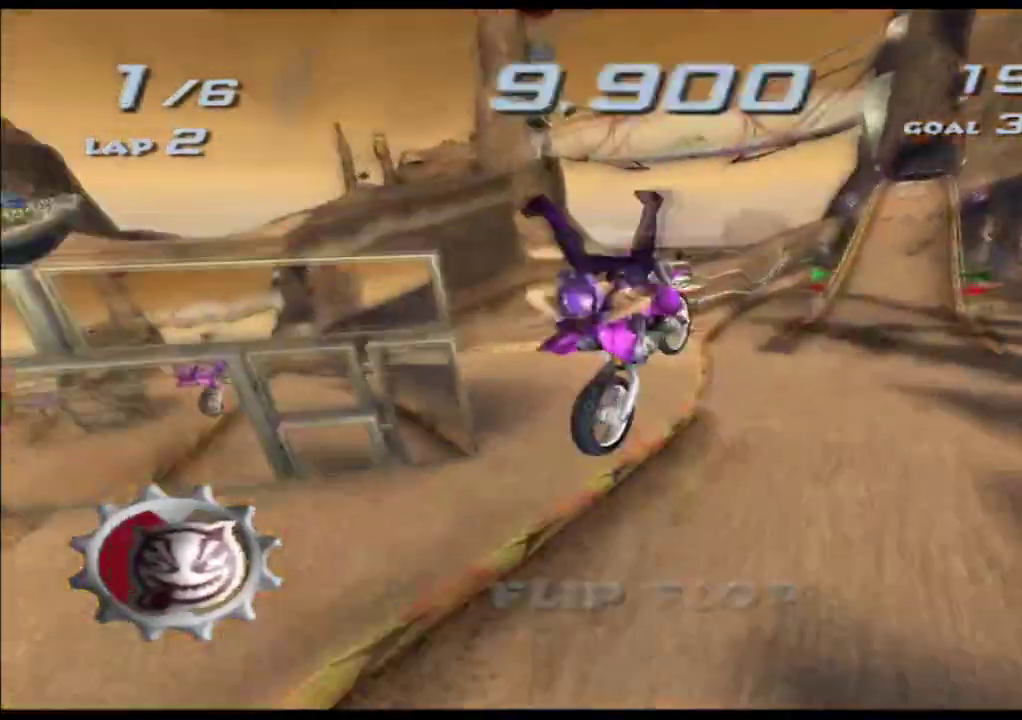
{"buttons": ["A", "X"], "left_stick": "center", "events": [[217, "L1", "up"], [250, "R2", "up"], [450, "left_stick", "center"]]}
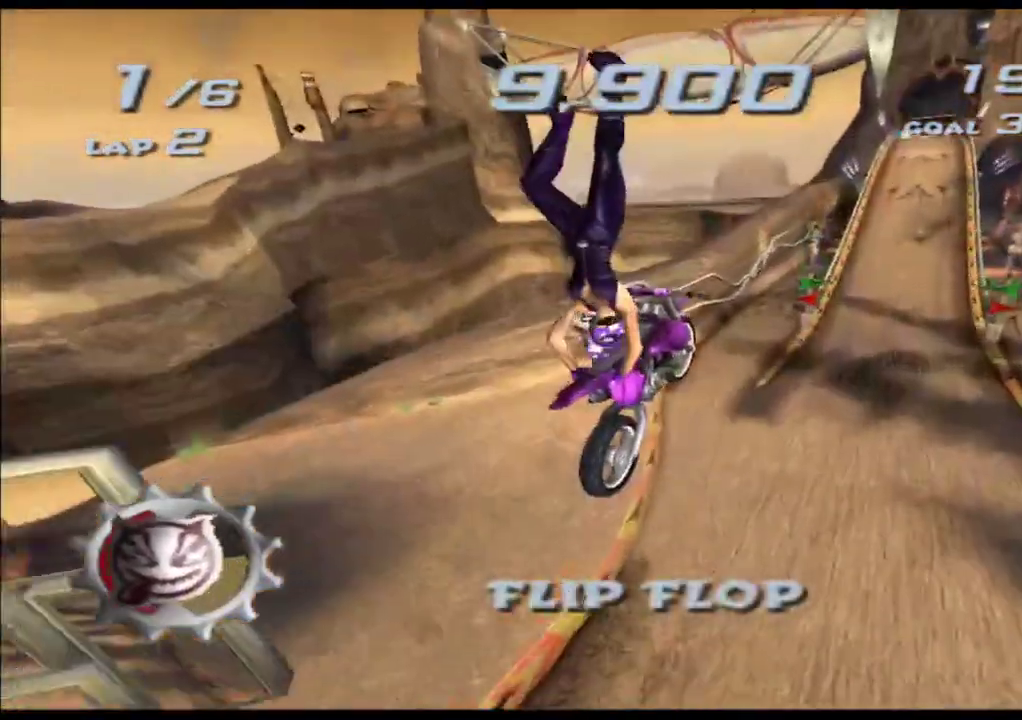
{"buttons": ["A", "X"], "left_stick": "up", "events": [[133, "left_stick", "up"]]}
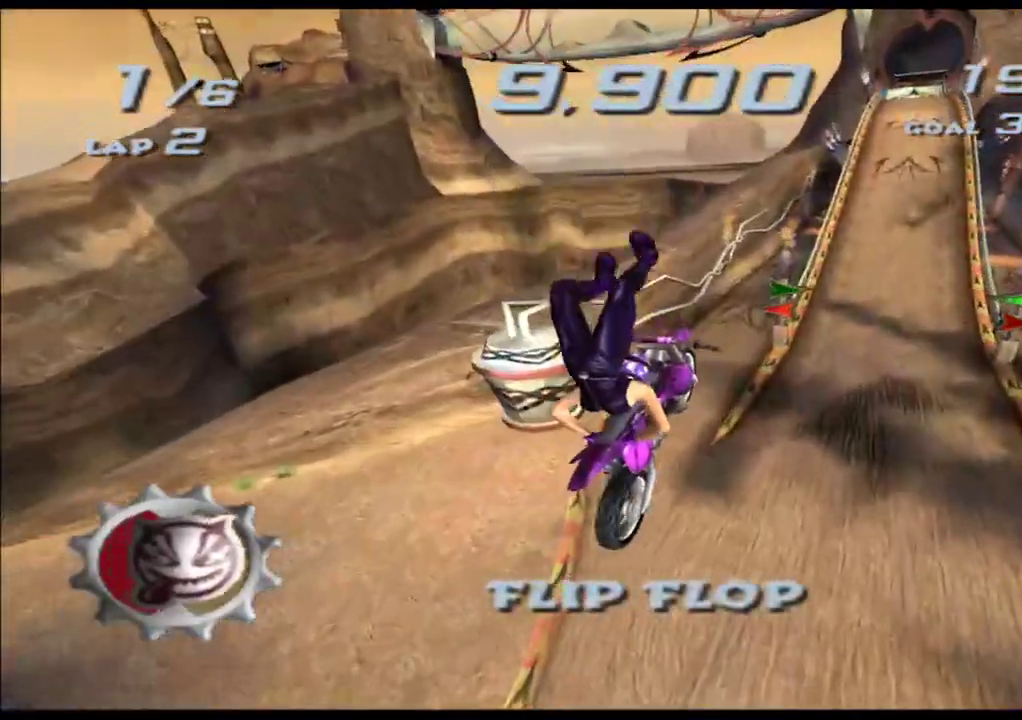
{"buttons": ["A", "X"], "left_stick": "center", "events": [[350, "left_stick", "center"]]}
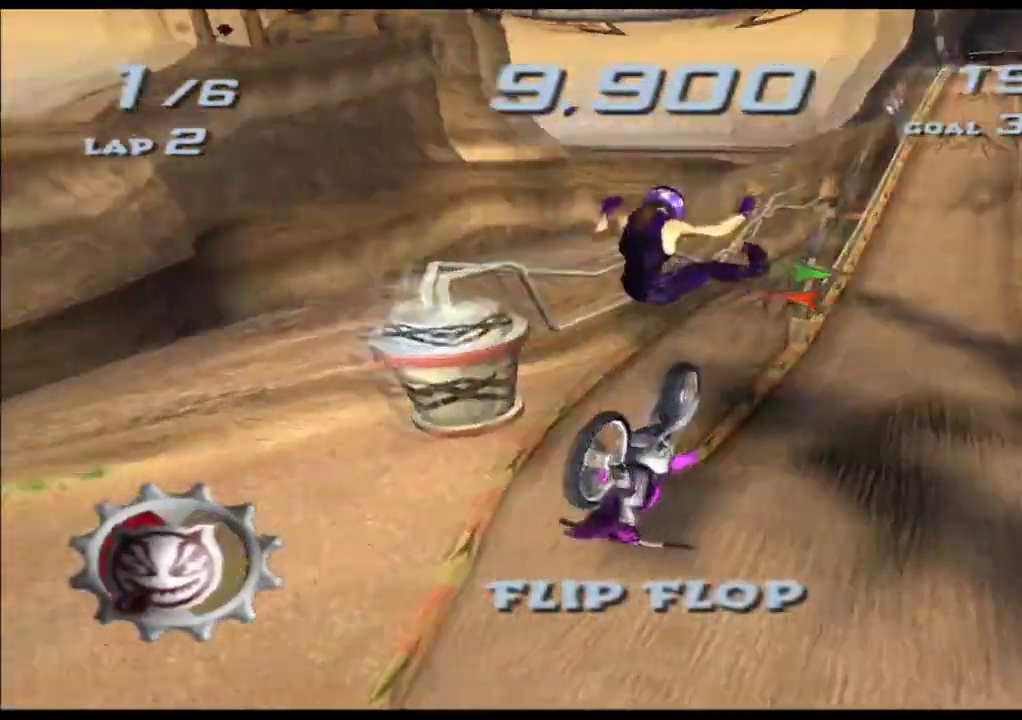
{"buttons": ["A", "X"], "left_stick": "center", "events": []}
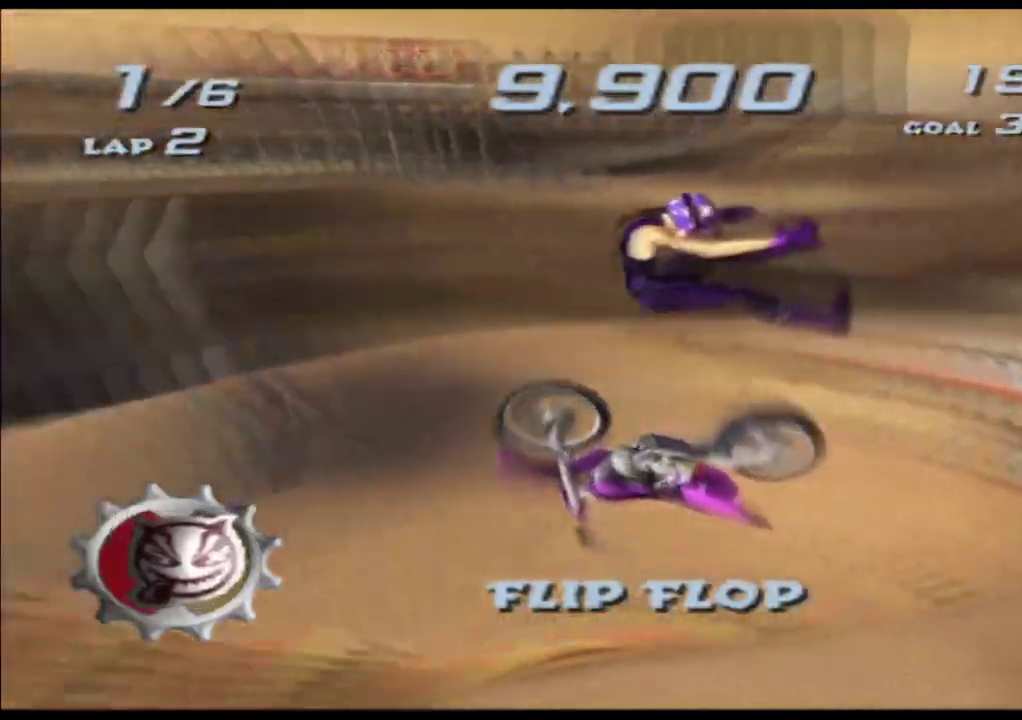
{"buttons": ["A", "X"], "left_stick": "center", "events": []}
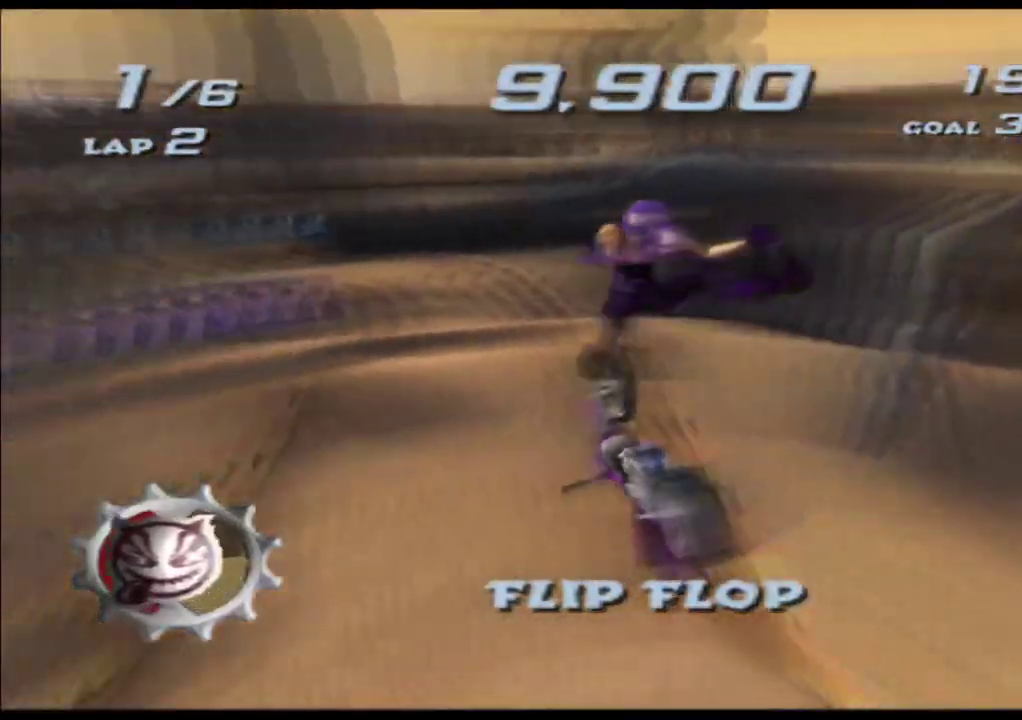
{"buttons": ["A", "X"], "left_stick": "center", "events": []}
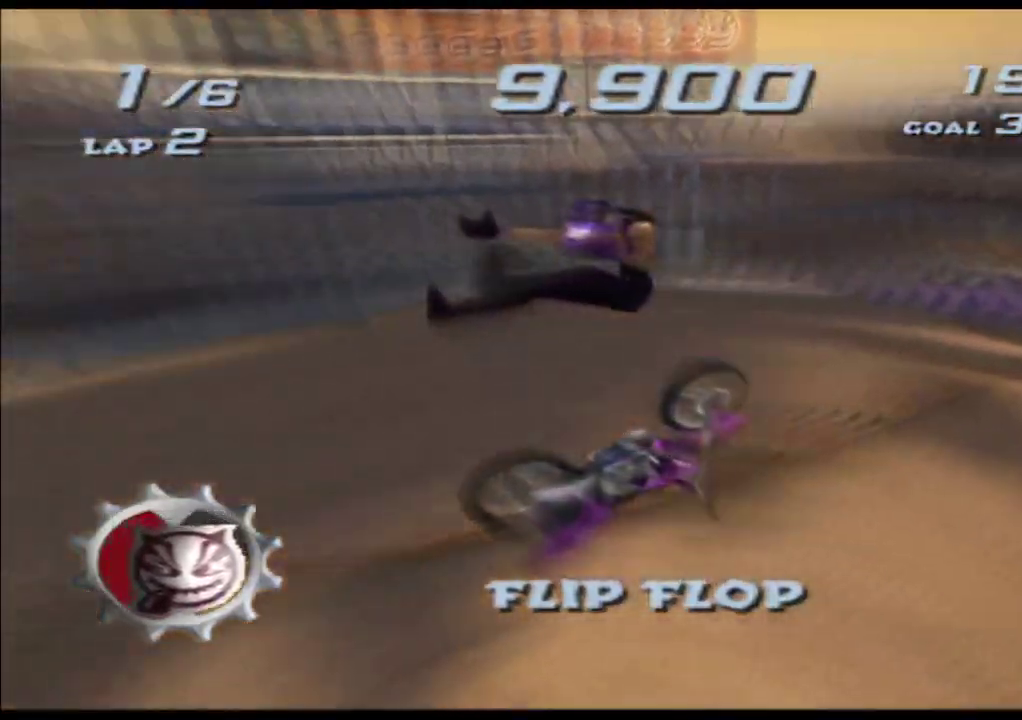
{"buttons": ["A", "X"], "left_stick": "up", "events": [[67, "left_stick", "up"]]}
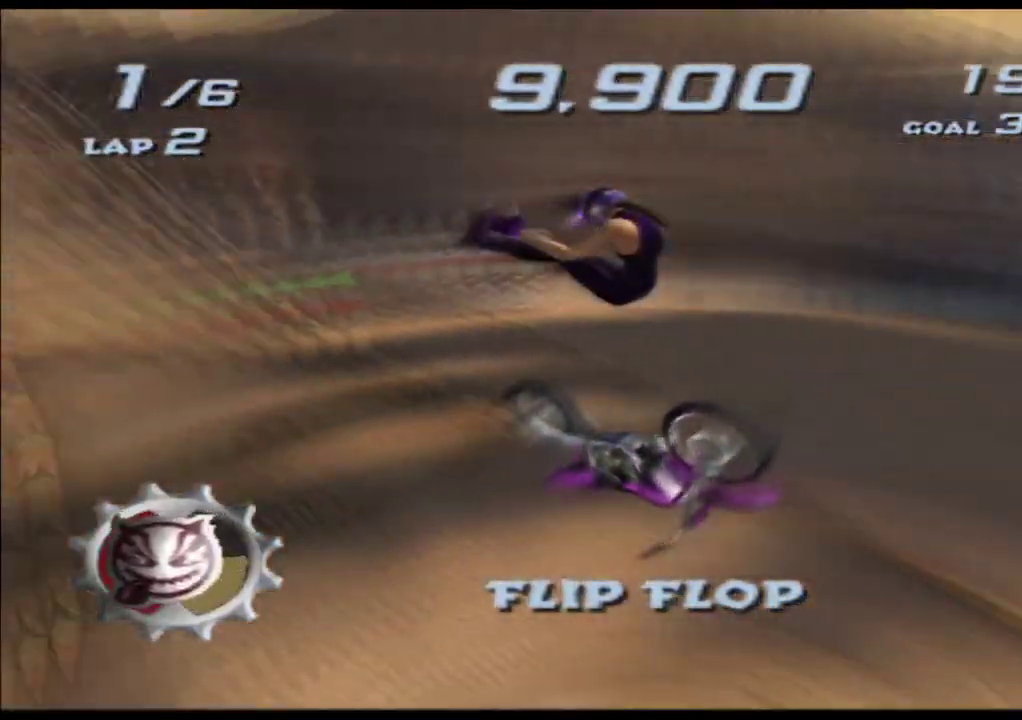
{"buttons": ["A", "X"], "left_stick": "up", "events": []}
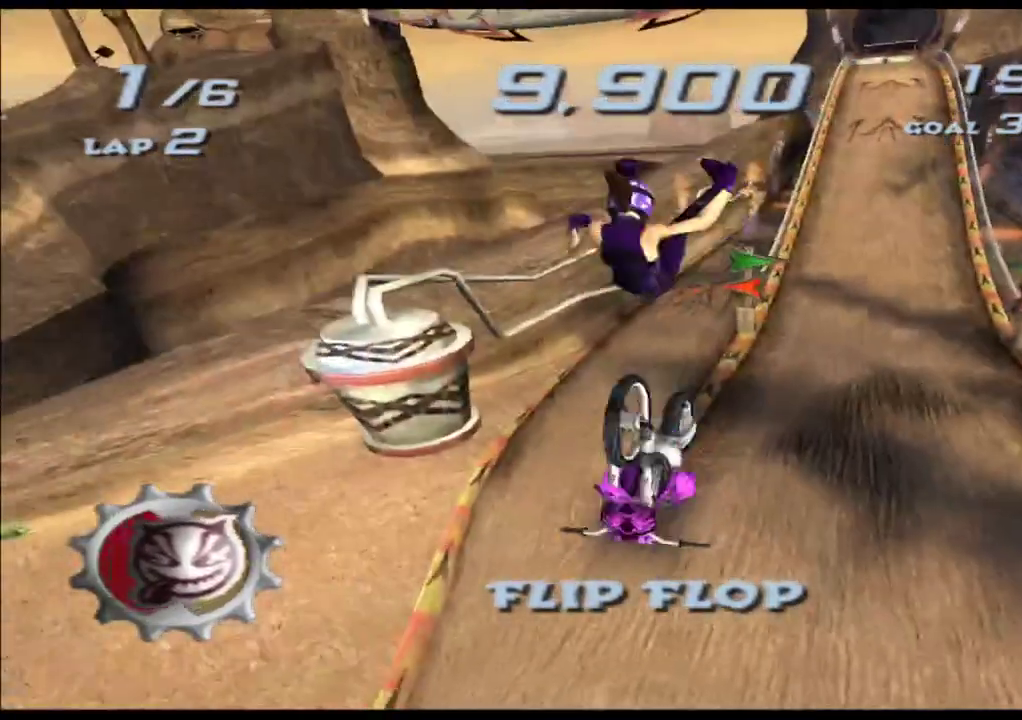
{"buttons": ["A", "X"], "left_stick": "right", "events": [[317, "left_stick", "center"], [417, "left_stick", "right"]]}
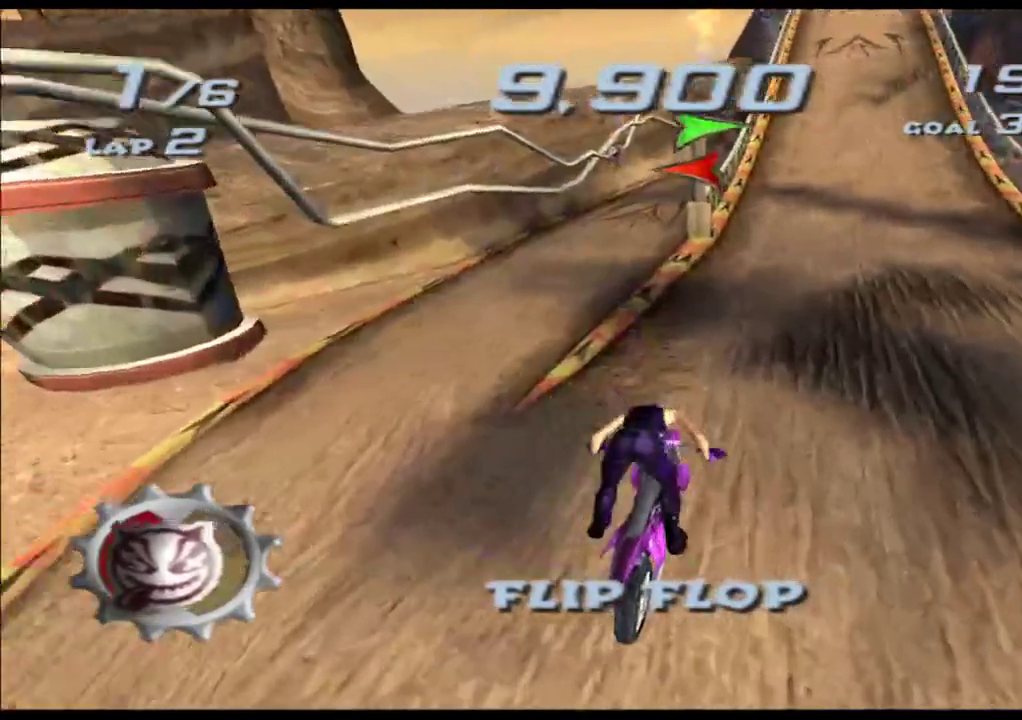
{"buttons": ["A", "X"], "left_stick": "center", "events": [[50, "left_stick", "center"], [217, "left_stick", "right"], [333, "left_stick", "center"]]}
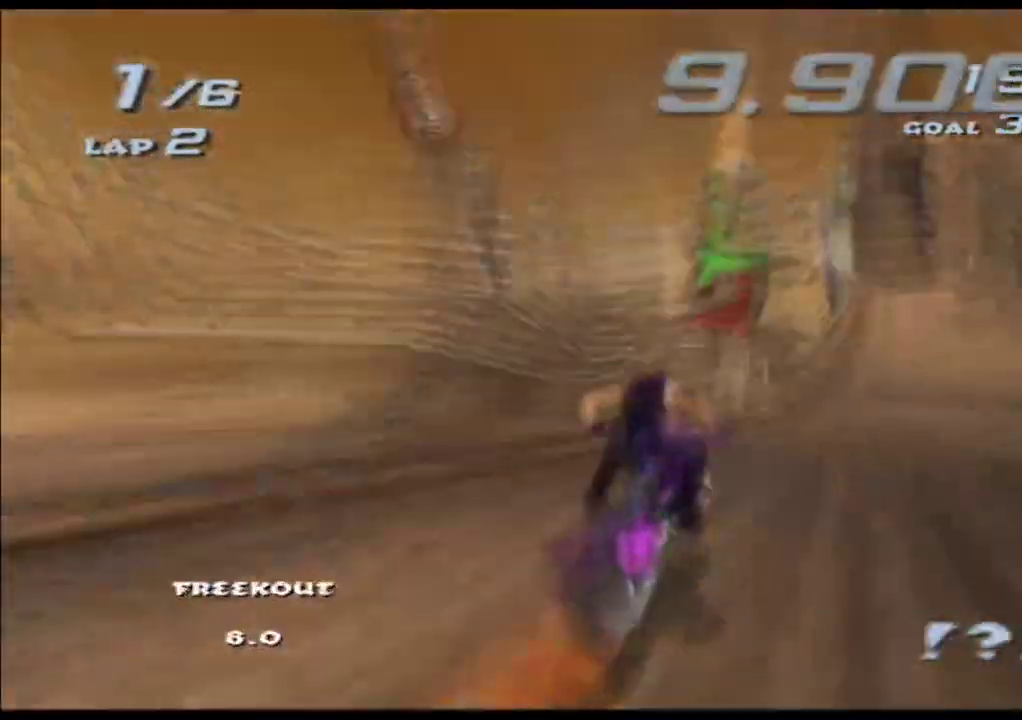
{"buttons": ["A", "X"], "left_stick": "center", "events": [[83, "left_stick", "right"], [183, "left_stick", "center"]]}
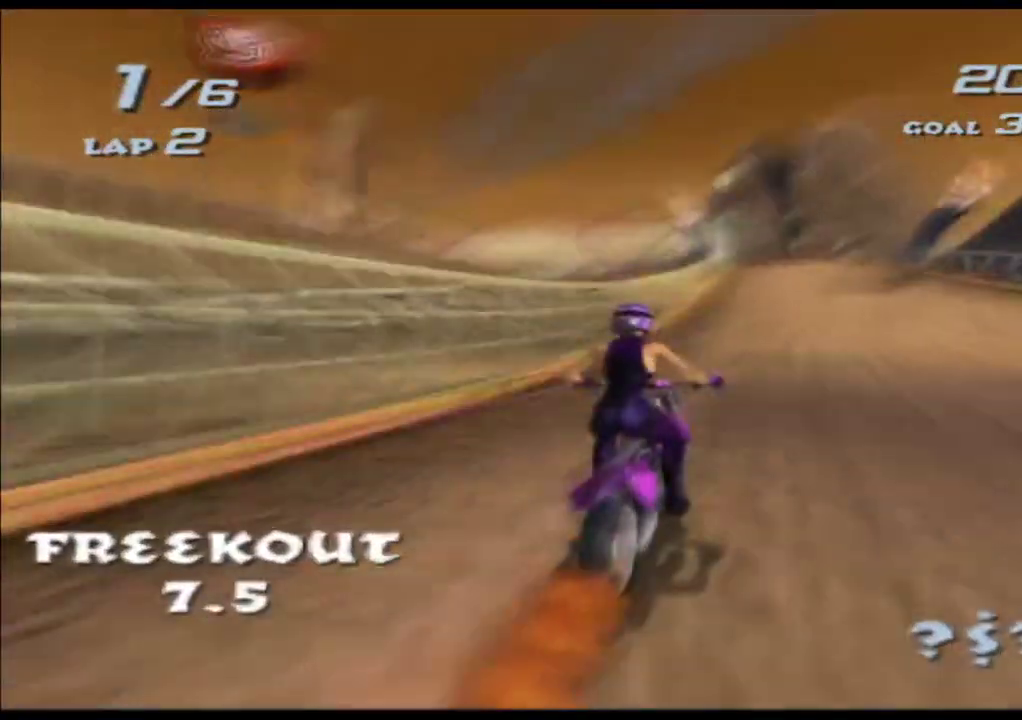
{"buttons": ["A", "X"], "left_stick": "center", "events": [[100, "left_stick", "right"], [183, "left_stick", "center"]]}
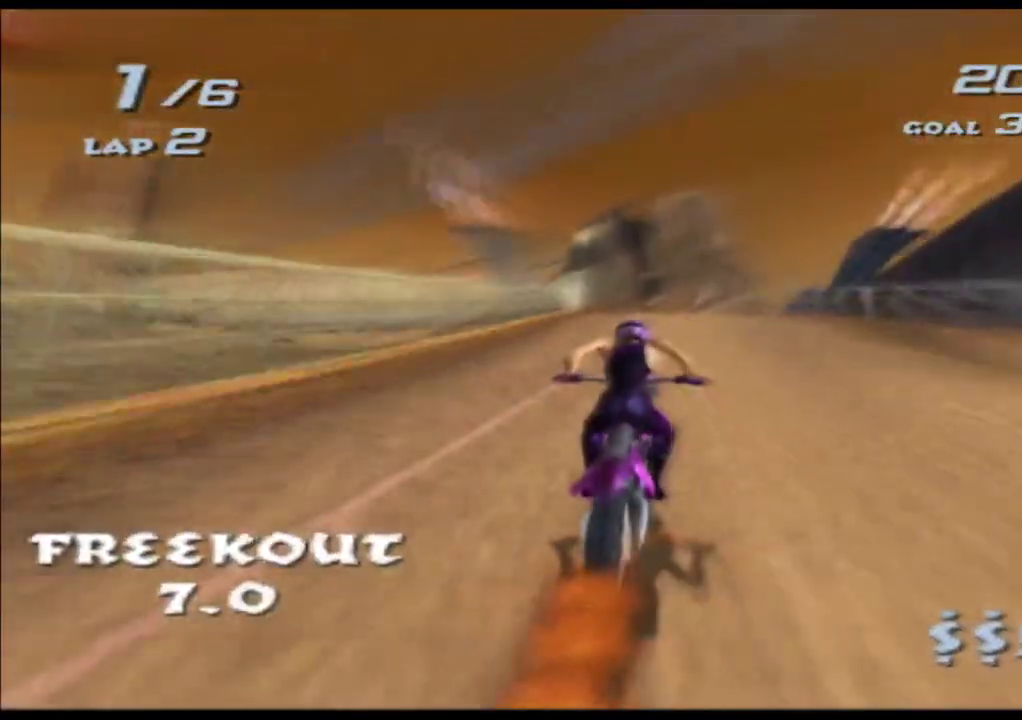
{"buttons": ["A", "X"], "left_stick": "center", "events": [[150, "left_stick", "left"], [267, "left_stick", "center"]]}
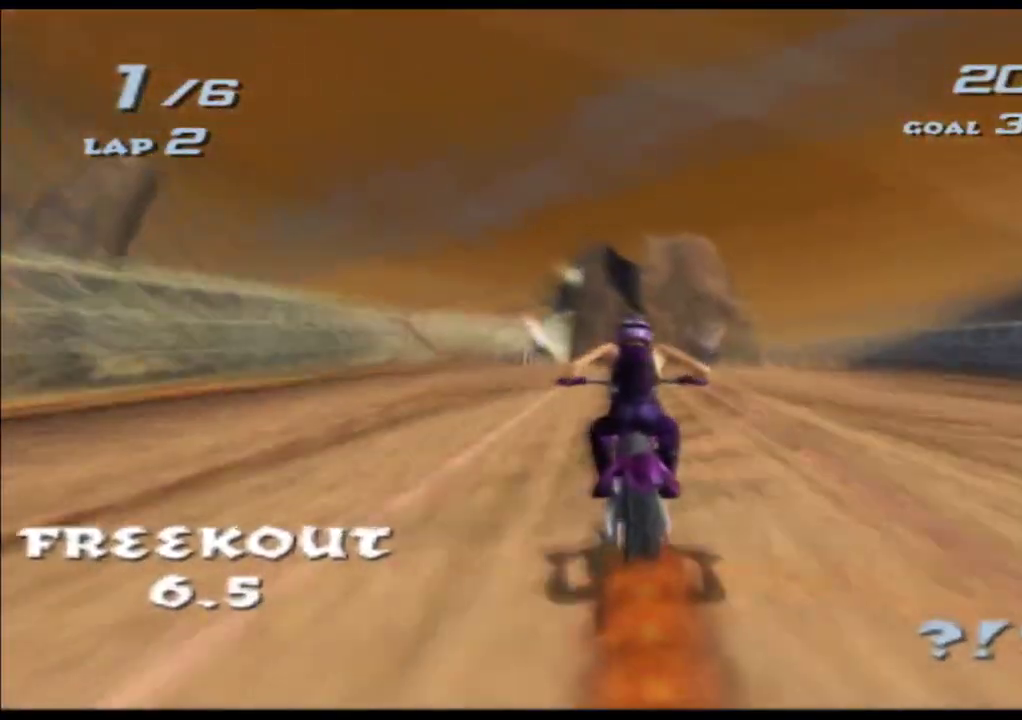
{"buttons": ["A", "X"], "left_stick": "center", "events": [[183, "left_stick", "right"], [283, "left_stick", "center"]]}
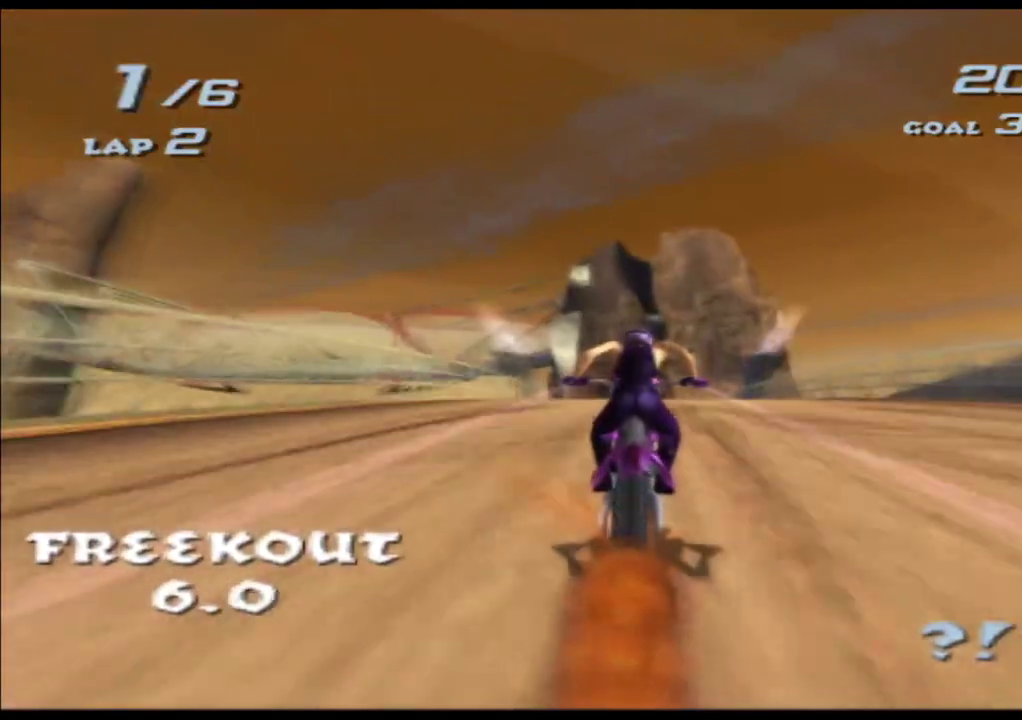
{"buttons": ["A", "X"], "left_stick": "center", "events": [[283, "left_stick", "left"], [383, "left_stick", "center"]]}
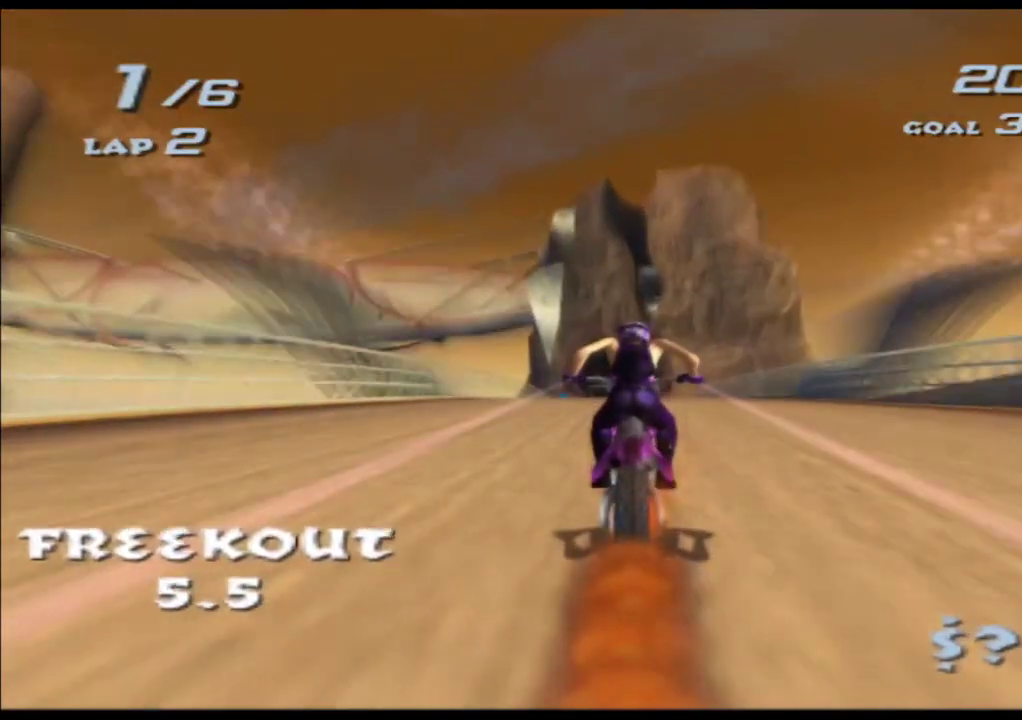
{"buttons": ["A", "X"], "left_stick": "center", "events": [[200, "left_stick", "left"], [317, "left_stick", "center"]]}